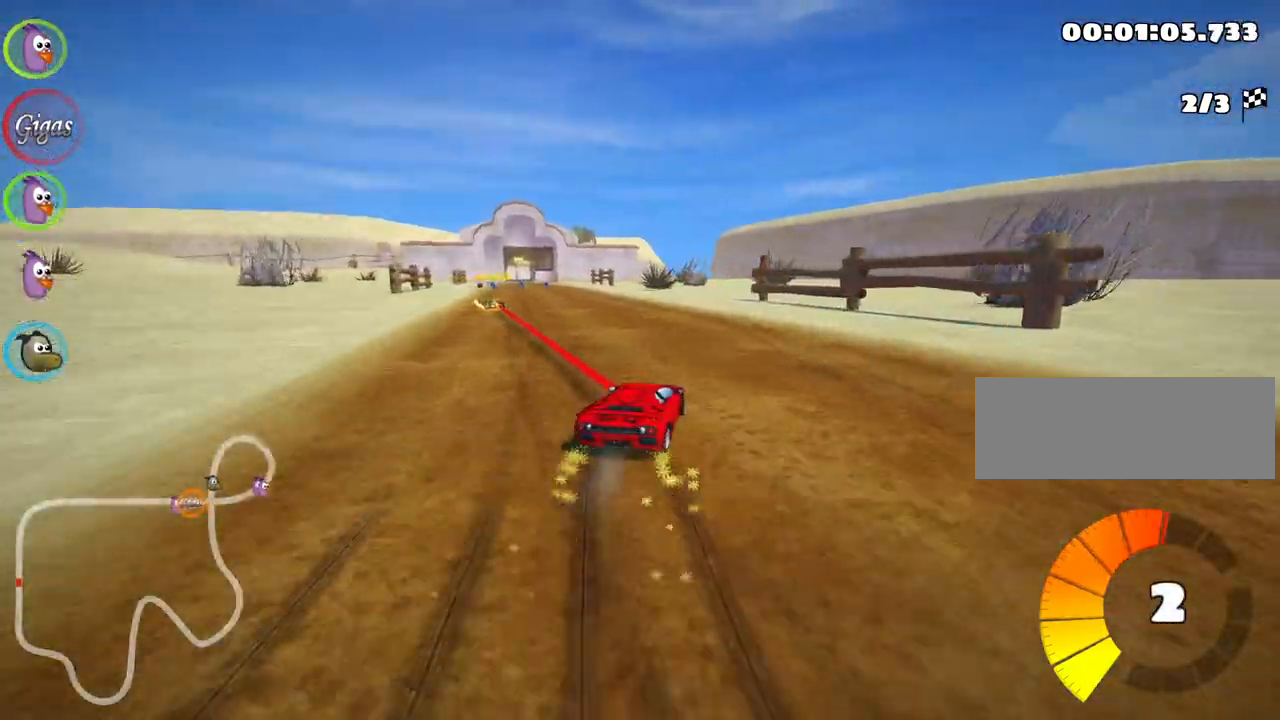
Gameplay with keyboard; each line is a JSON object with the keys held at the frame after it. "events" lists presses ("down") and releases ("up") of "down", "fire", "left", "look", "nitro", "right", "skid" and "up" between this image and that frame as [ms after this image, input, new state], when the widget could be followed in between. No other keys are recorded. Mouse input is not recorded. Key names are as the overlay labels them; some are game actions (e.g. jump) rather than physical keys.
{"keys": ["left", "nitro", "up"], "events": [[267, "skid", "up"], [350, "nitro", "down"]]}
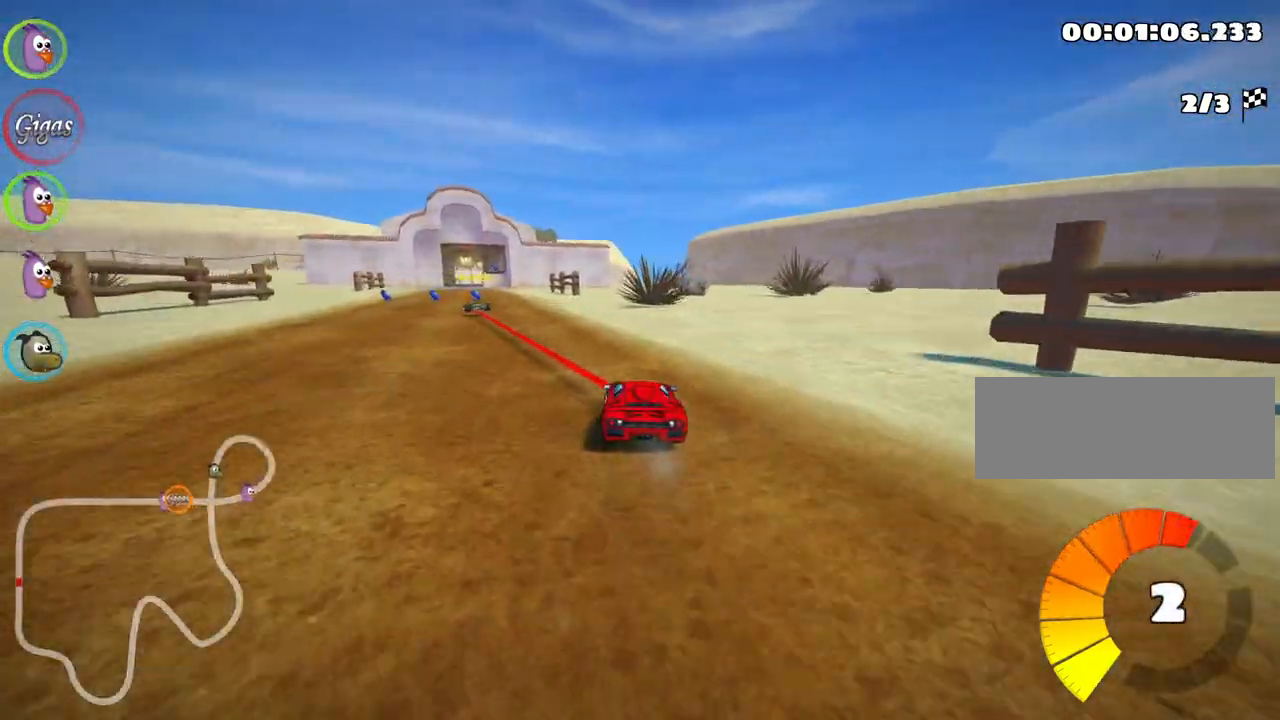
{"keys": ["left", "up"], "events": [[67, "nitro", "up"], [183, "left", "up"], [433, "left", "down"]]}
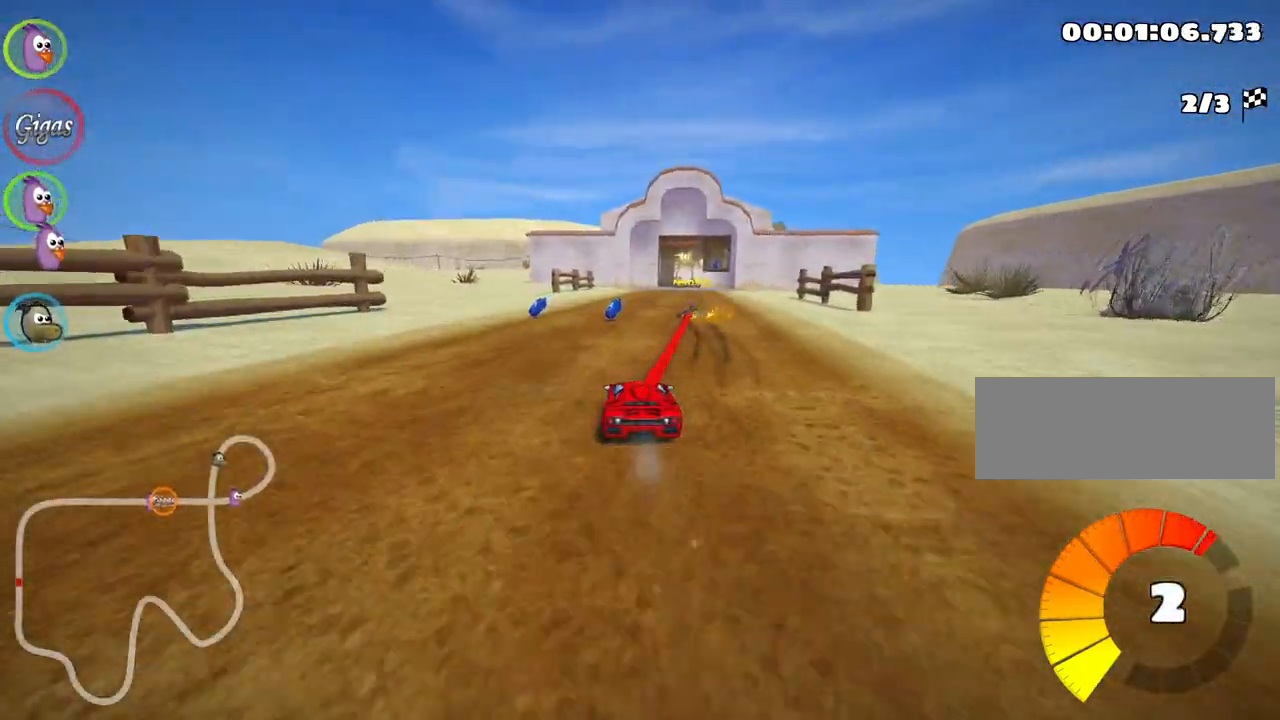
{"keys": ["nitro", "skid", "up"], "events": [[150, "left", "up"], [167, "skid", "down"], [200, "right", "down"], [283, "left", "down"], [367, "right", "up"], [400, "nitro", "down"], [483, "left", "up"]]}
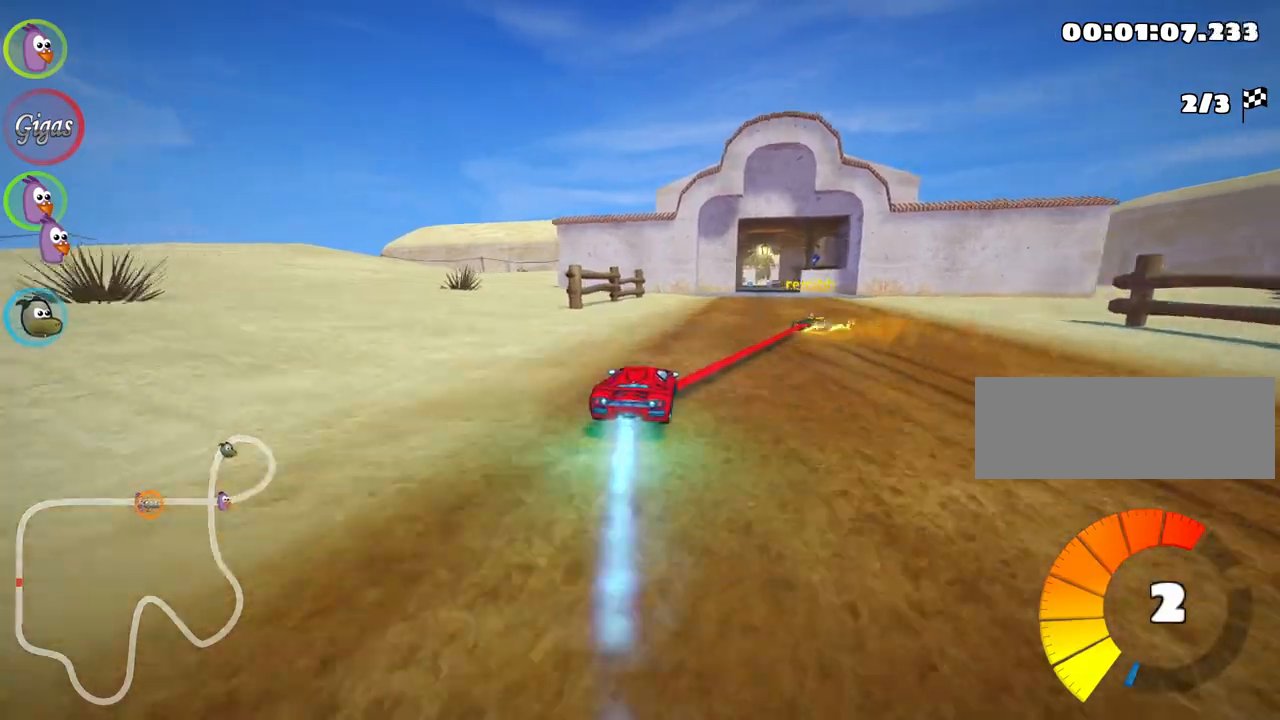
{"keys": ["left", "skid", "up"], "events": [[50, "nitro", "up"], [350, "left", "down"]]}
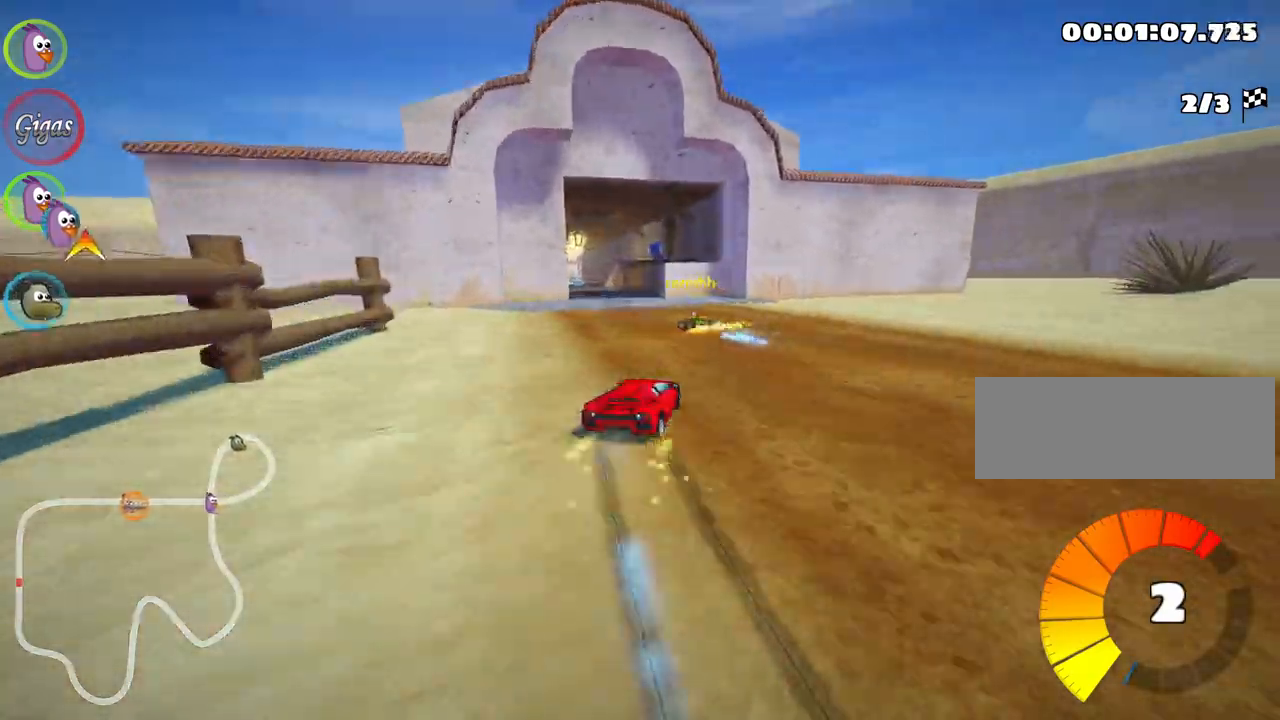
{"keys": ["up"], "events": [[133, "nitro", "down"], [250, "skid", "up"], [383, "nitro", "up"], [483, "left", "up"]]}
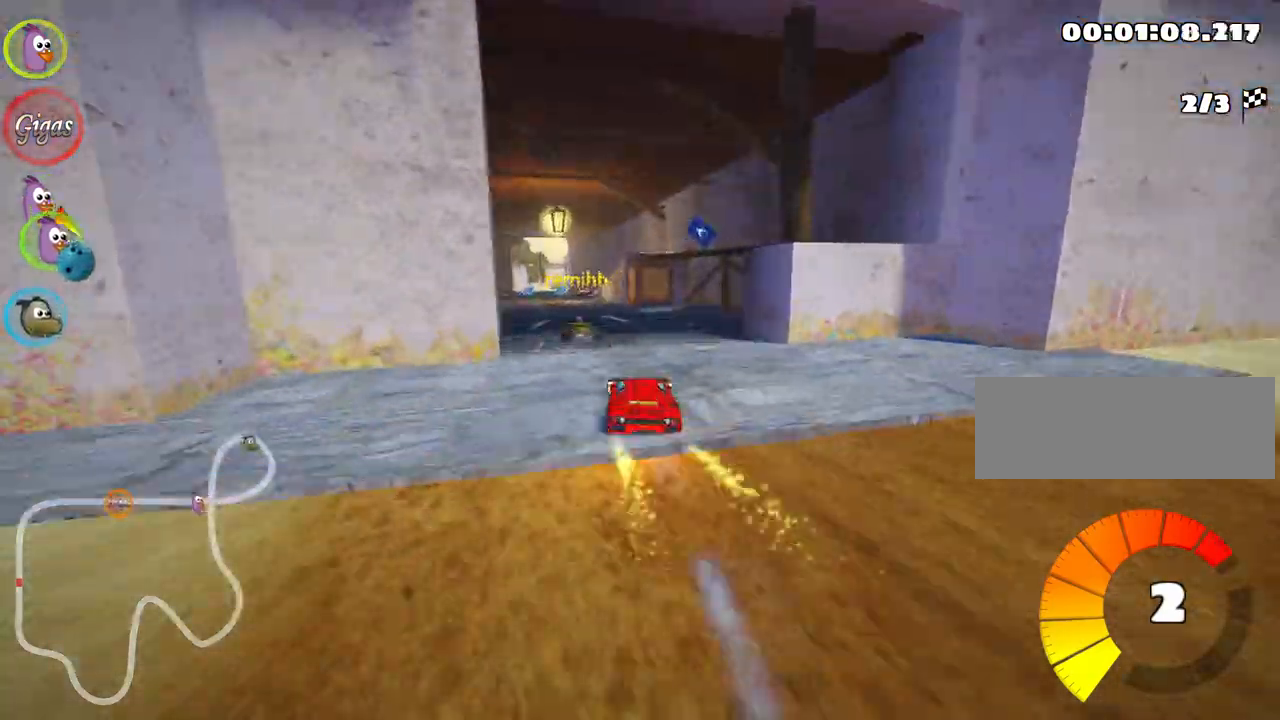
{"keys": ["up"], "events": []}
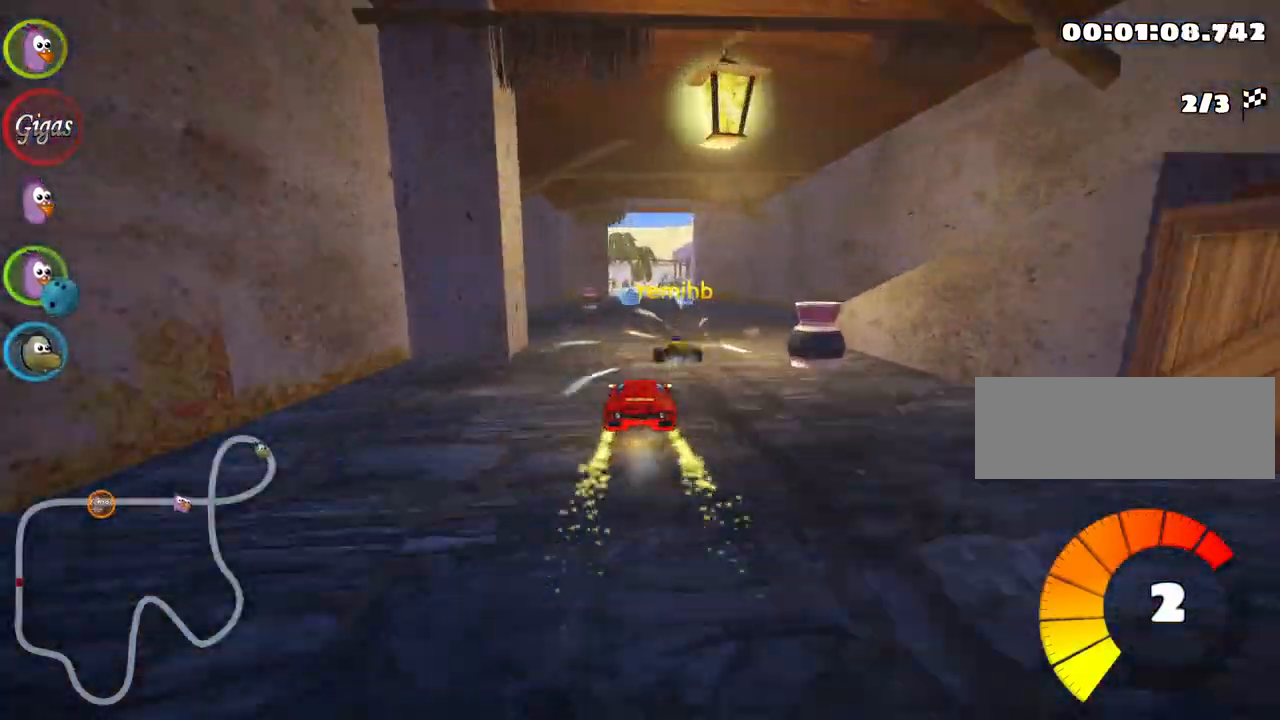
{"keys": ["left", "skid", "up"], "events": [[150, "right", "down"], [183, "nitro", "down"], [283, "nitro", "up"], [433, "right", "up"], [467, "skid", "down"], [483, "left", "down"]]}
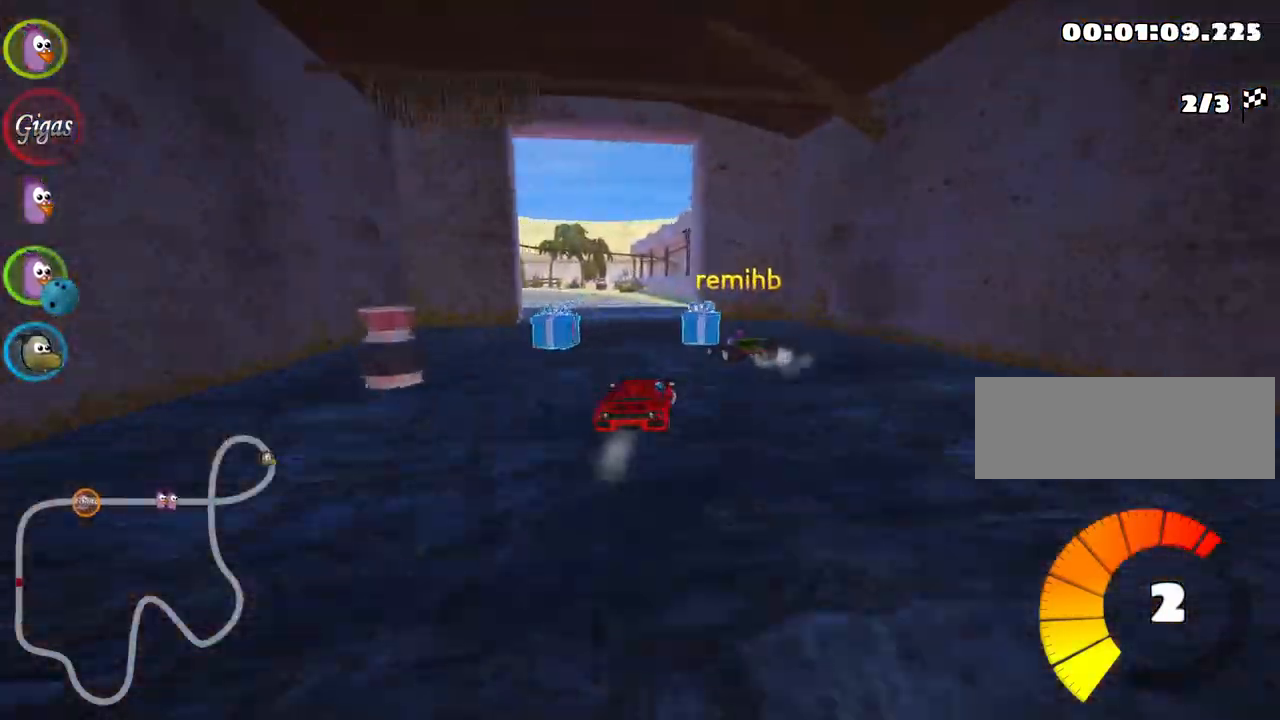
{"keys": ["right", "skid", "up"], "events": [[333, "right", "down"], [367, "left", "up"]]}
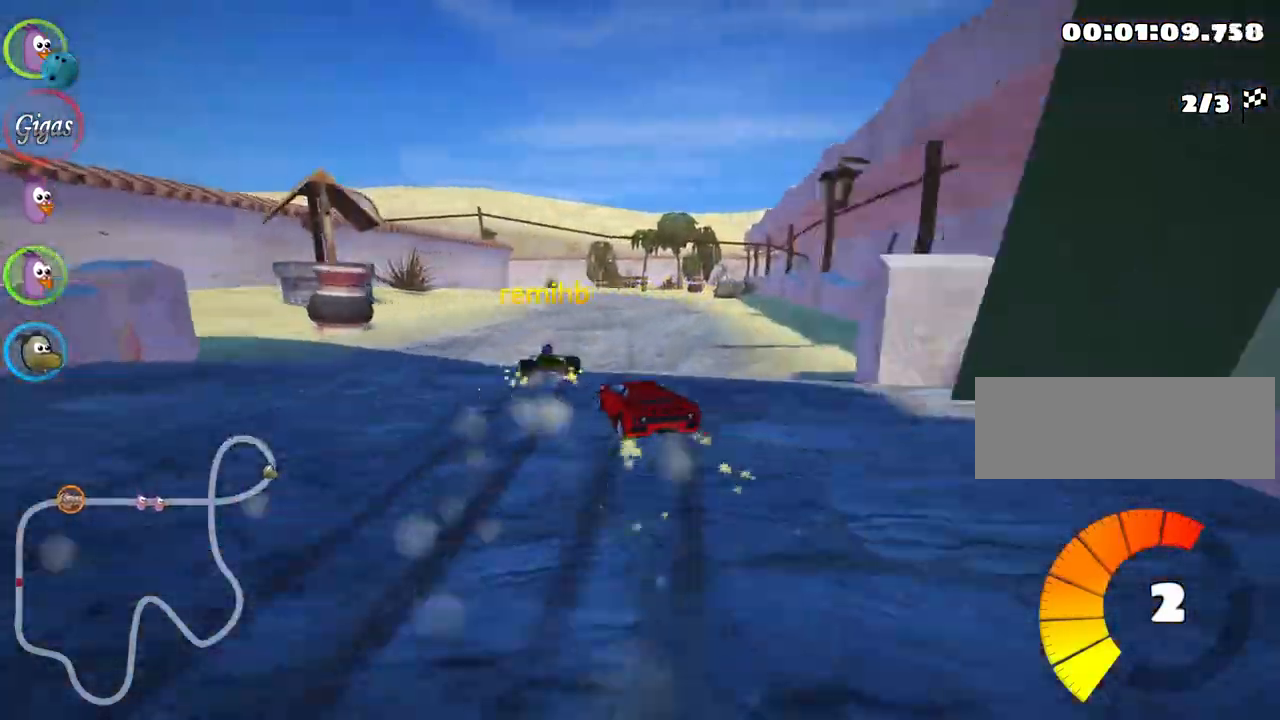
{"keys": ["right", "skid", "up"], "events": []}
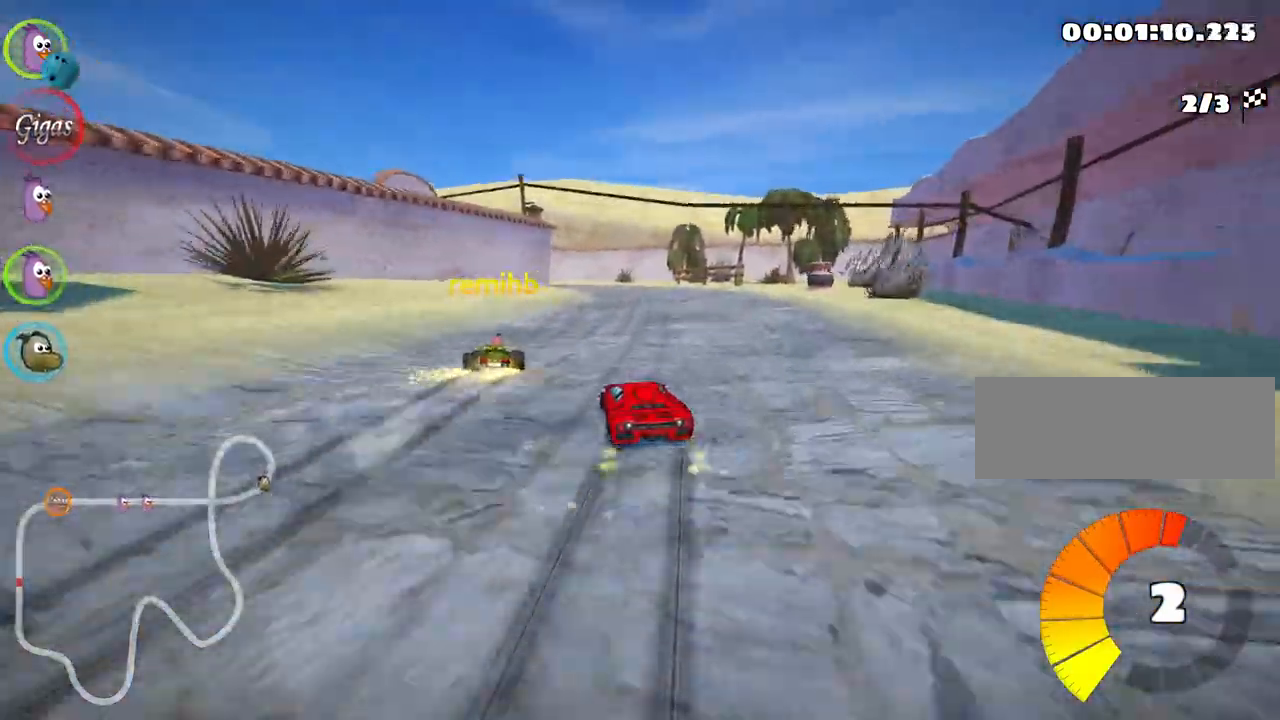
{"keys": ["left", "skid", "up"], "events": [[17, "skid", "up"], [233, "right", "up"], [467, "left", "down"], [483, "skid", "down"]]}
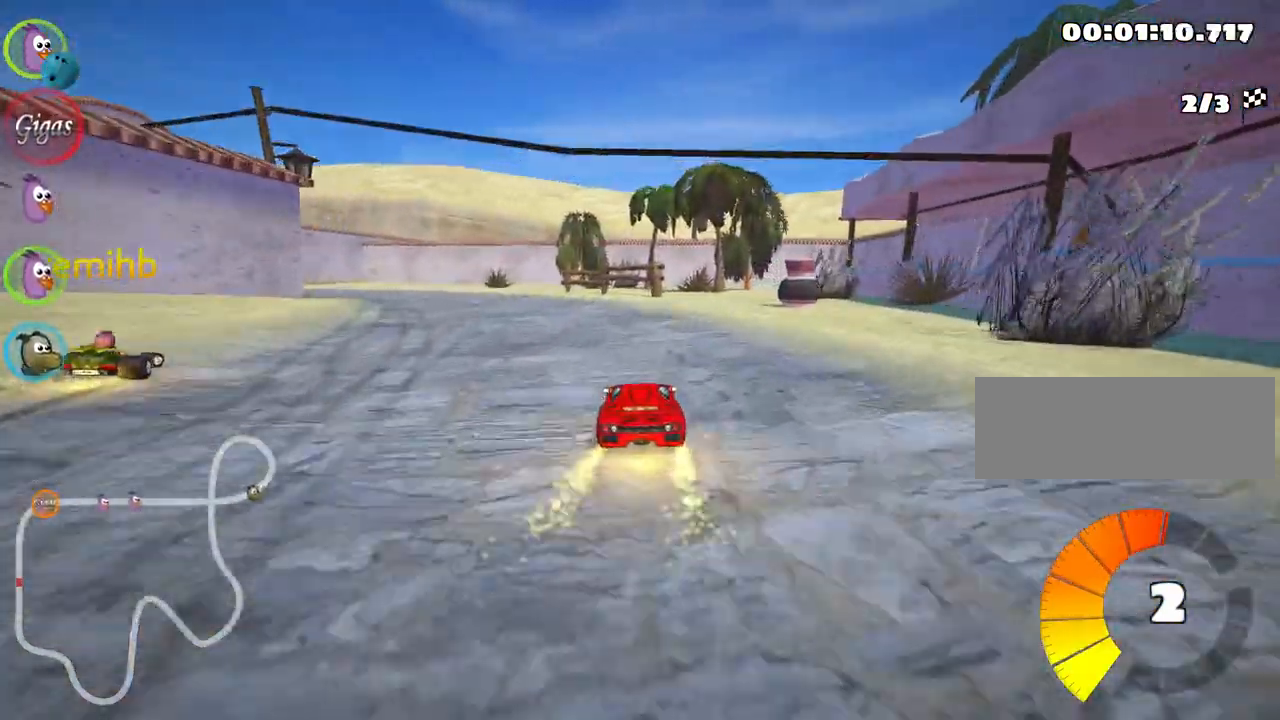
{"keys": ["skid", "up"], "events": [[333, "left", "up"]]}
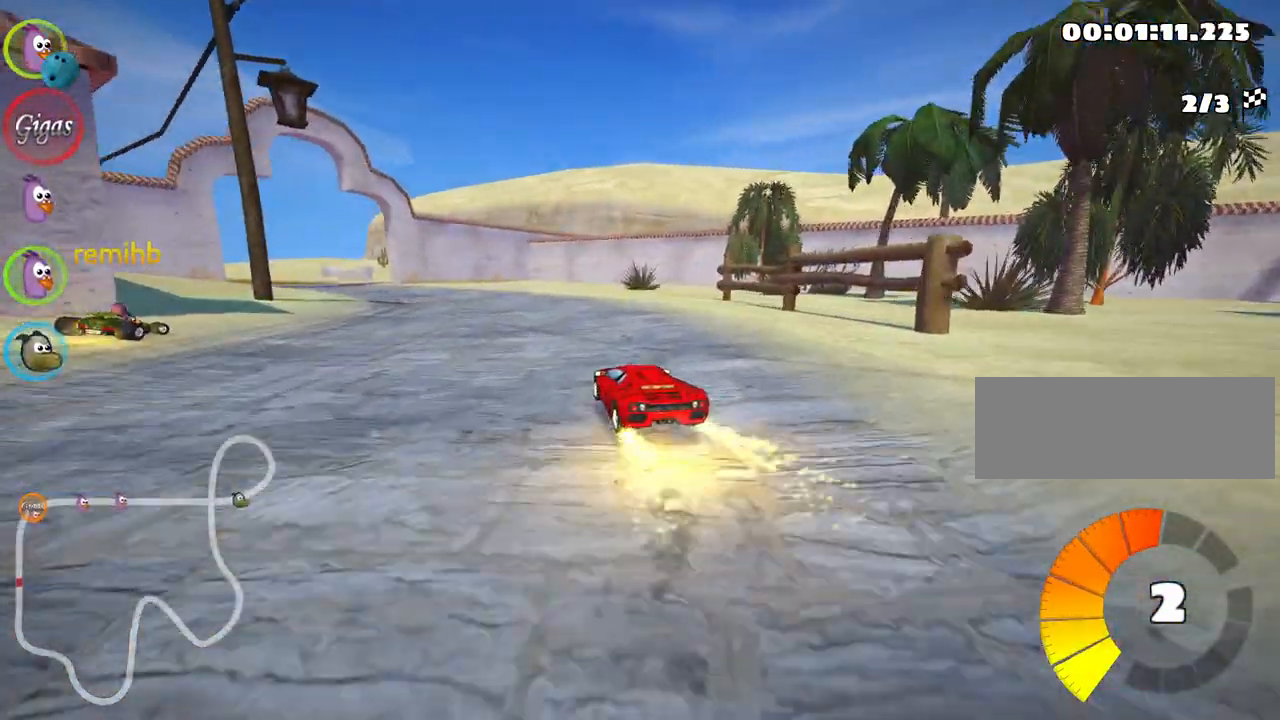
{"keys": ["right", "skid", "up"], "events": [[117, "right", "down"]]}
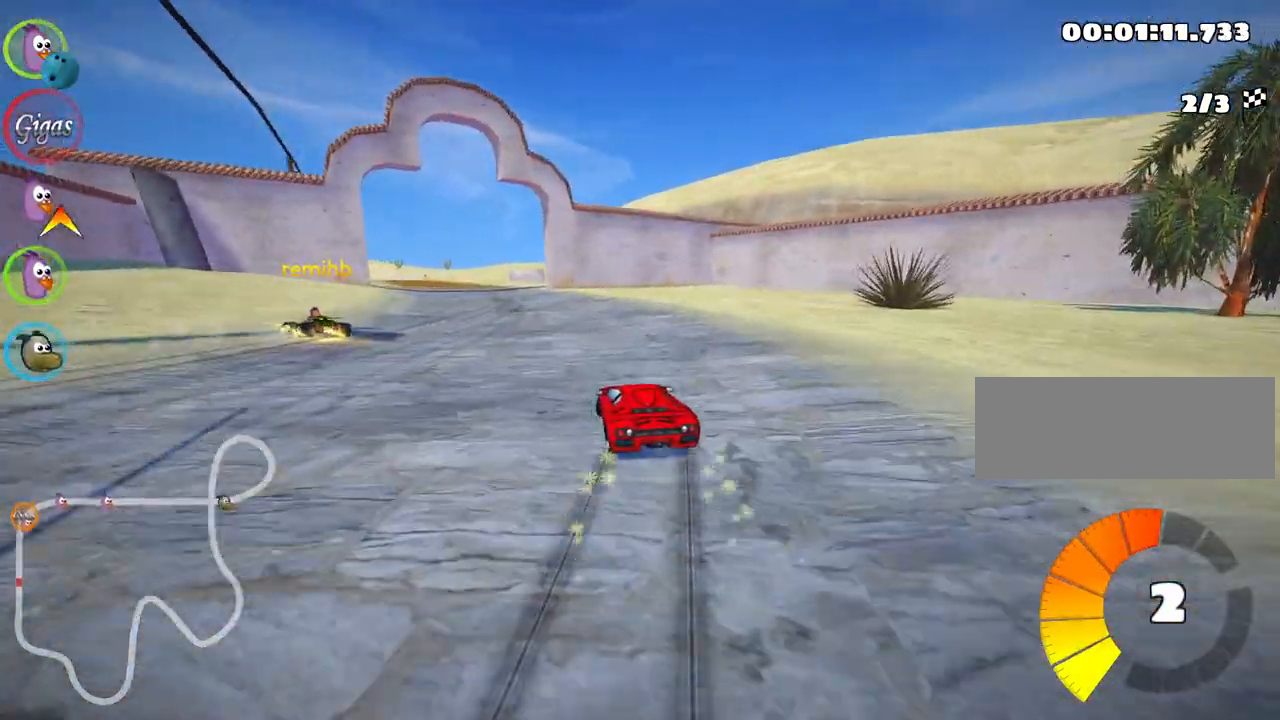
{"keys": ["left", "right", "skid", "up"], "events": [[100, "left", "down"], [183, "right", "up"], [450, "right", "down"]]}
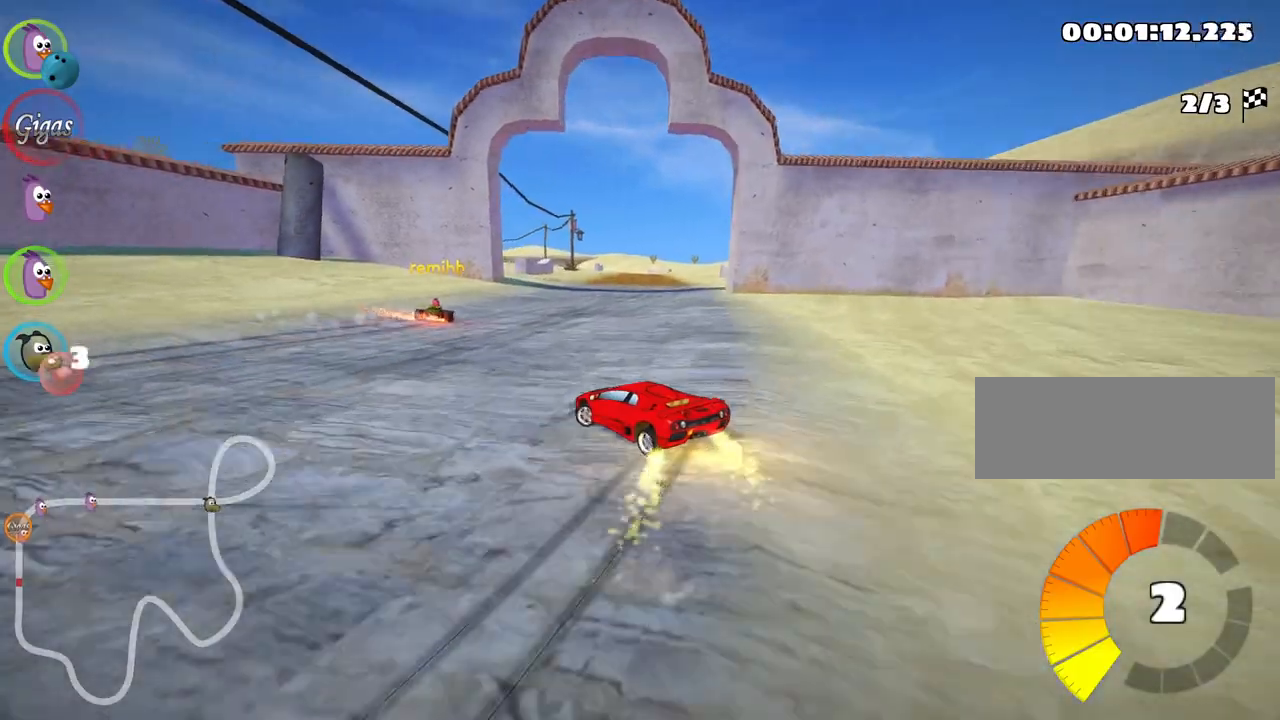
{"keys": ["right", "skid", "up"], "events": [[17, "left", "up"]]}
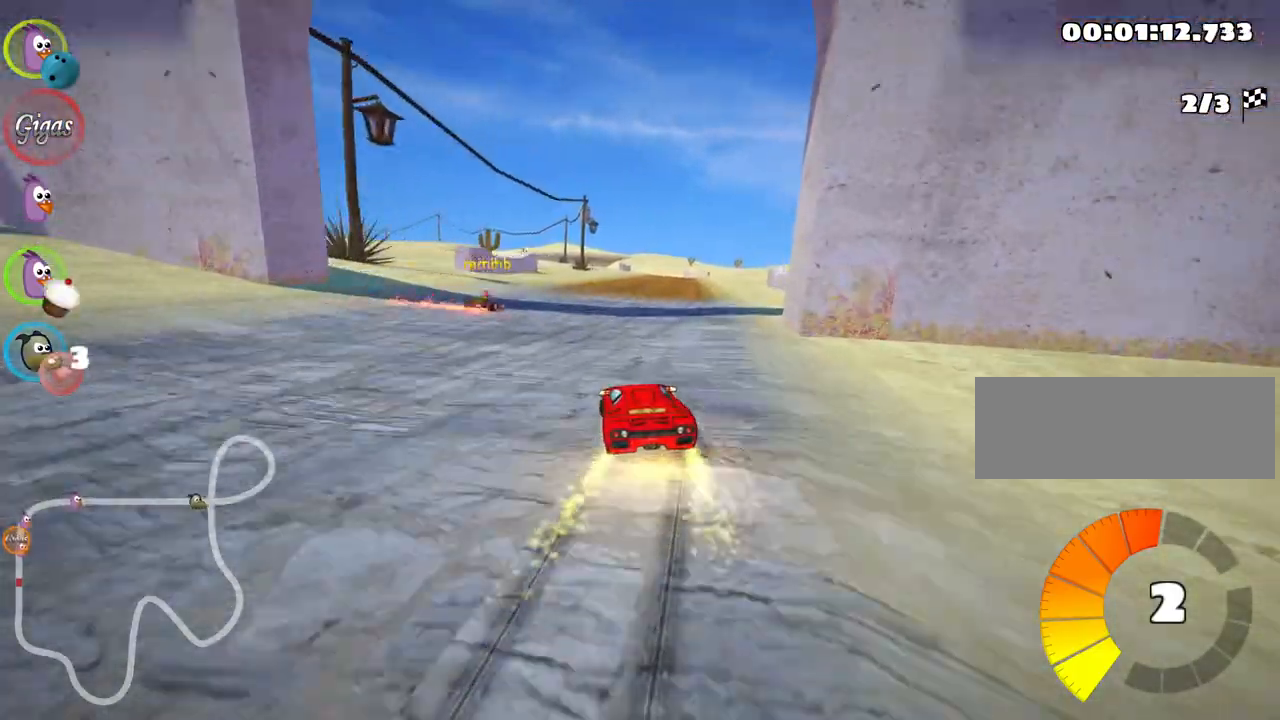
{"keys": ["up"], "events": [[217, "nitro", "down"], [267, "skid", "up"], [417, "right", "up"], [450, "nitro", "up"]]}
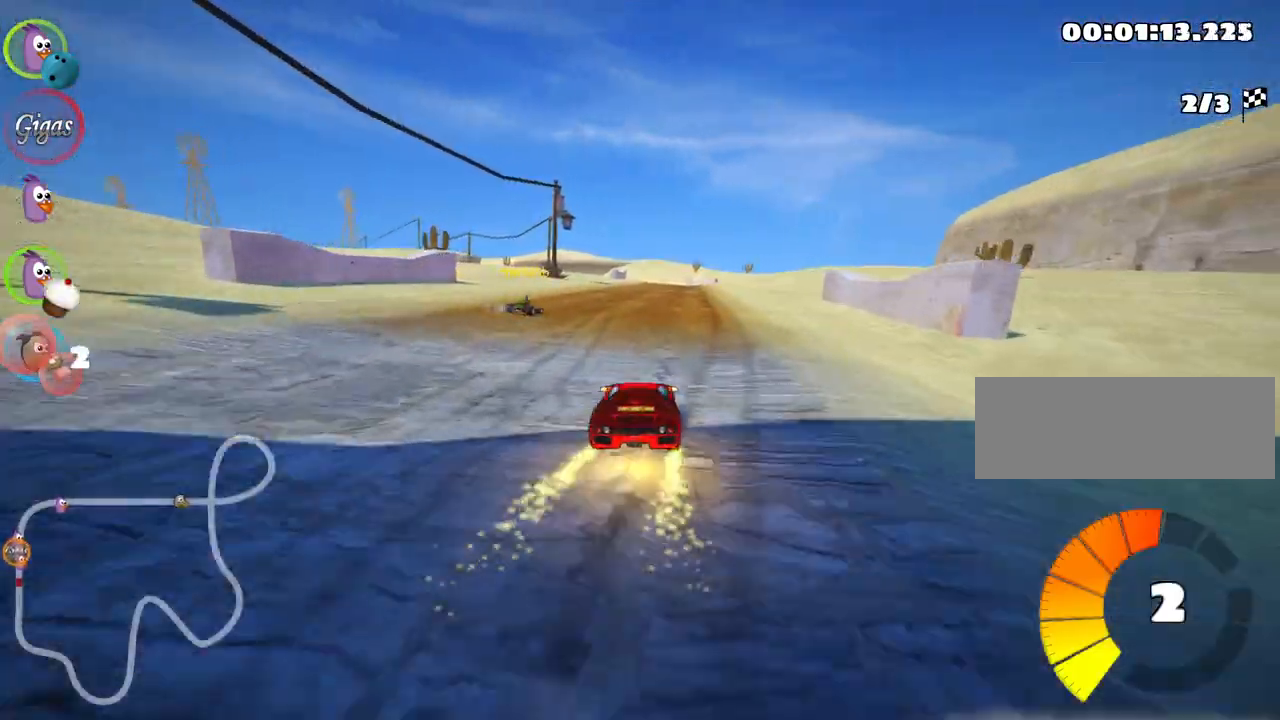
{"keys": ["up"], "events": [[300, "right", "down"], [433, "right", "up"]]}
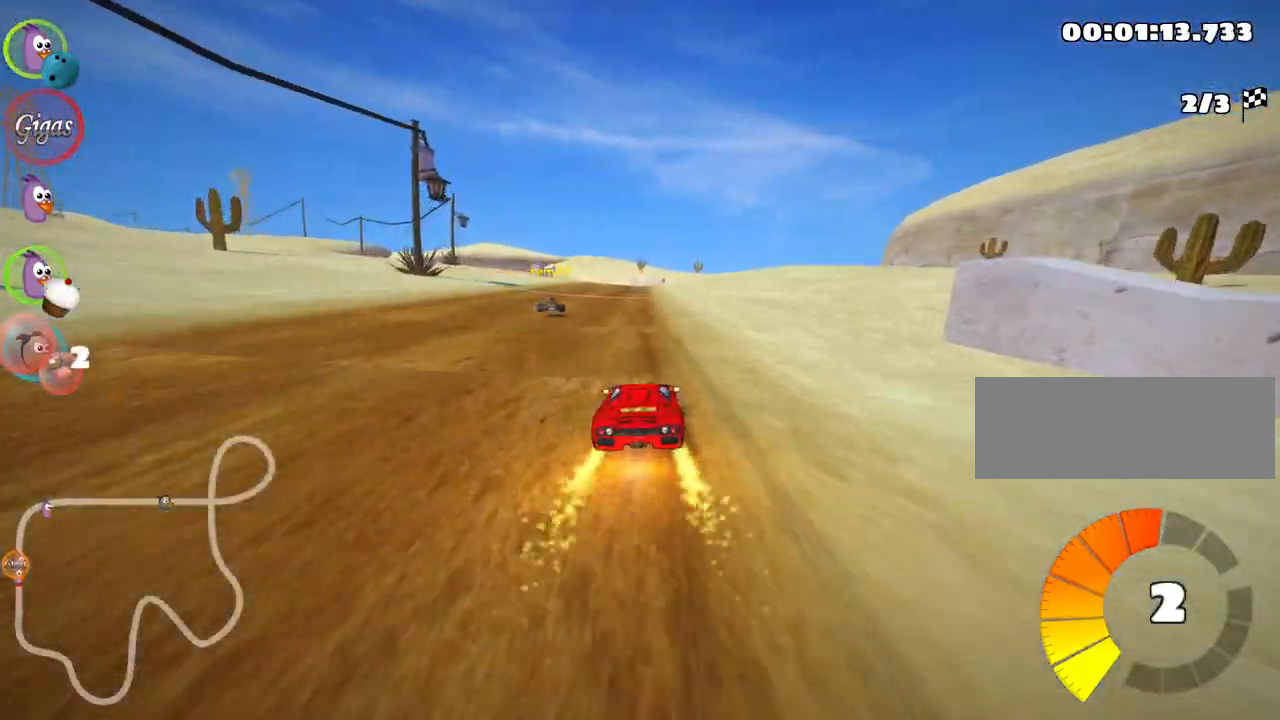
{"keys": ["left", "up"], "events": [[83, "left", "down"]]}
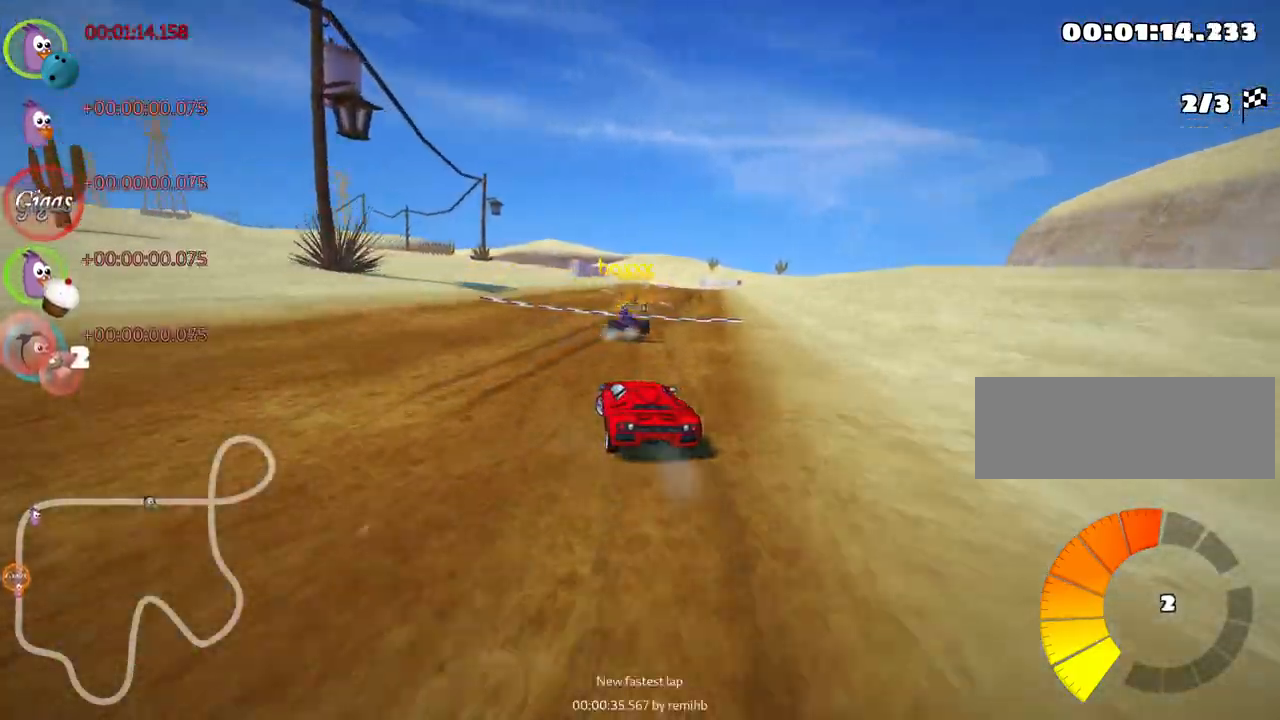
{"keys": ["right", "skid", "up"], "events": [[83, "left", "up"], [133, "skid", "down"], [150, "right", "down"]]}
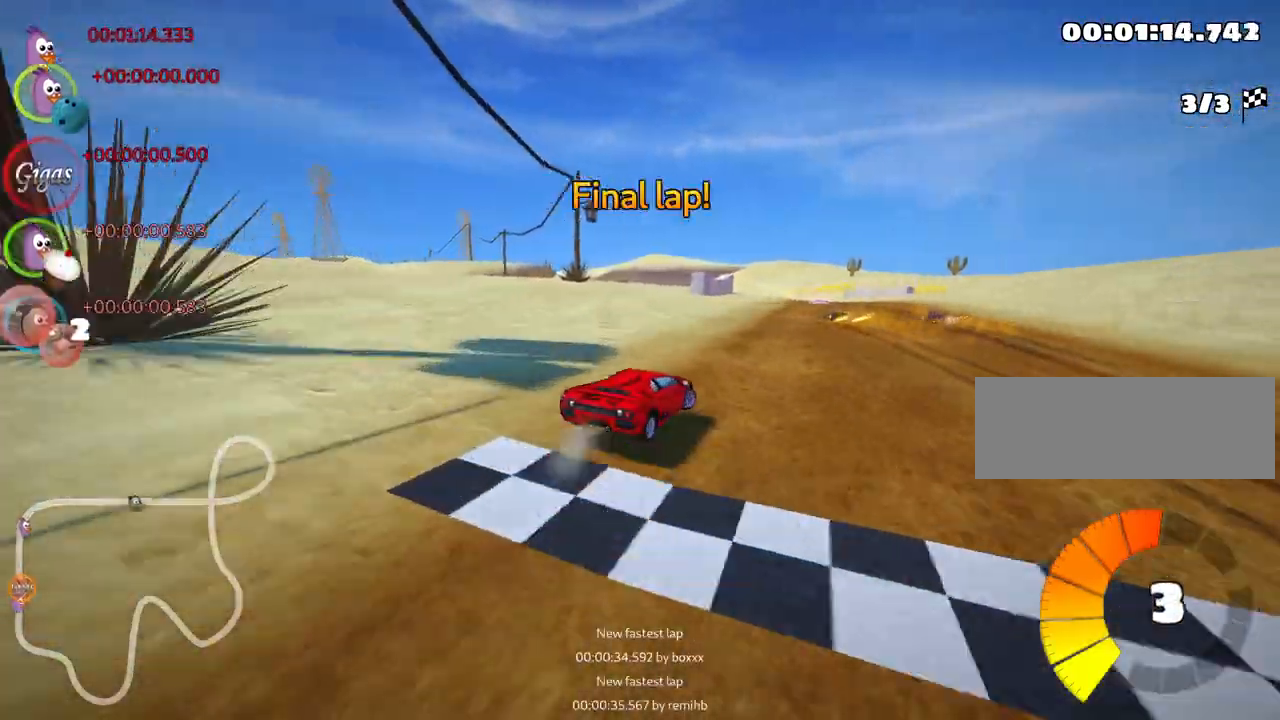
{"keys": ["left", "skid", "up"], "events": [[250, "left", "down"], [367, "right", "up"]]}
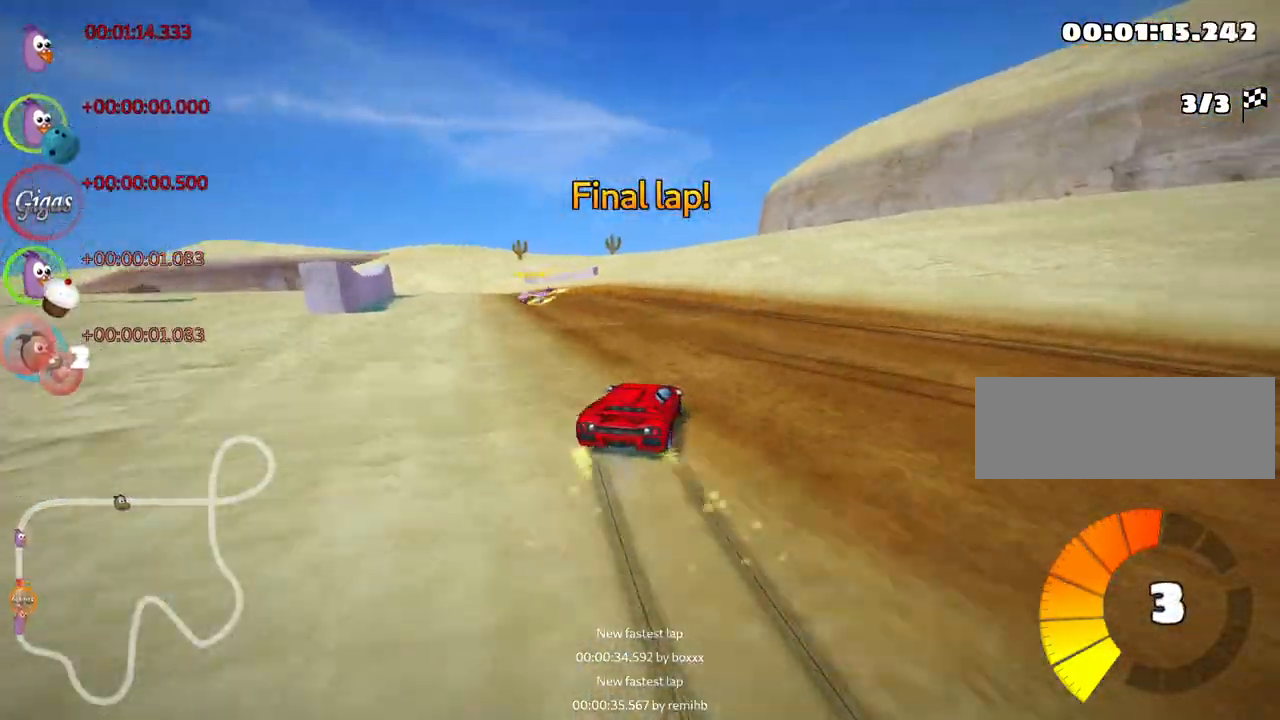
{"keys": ["left", "nitro", "up"], "events": [[267, "nitro", "down"], [300, "skid", "up"]]}
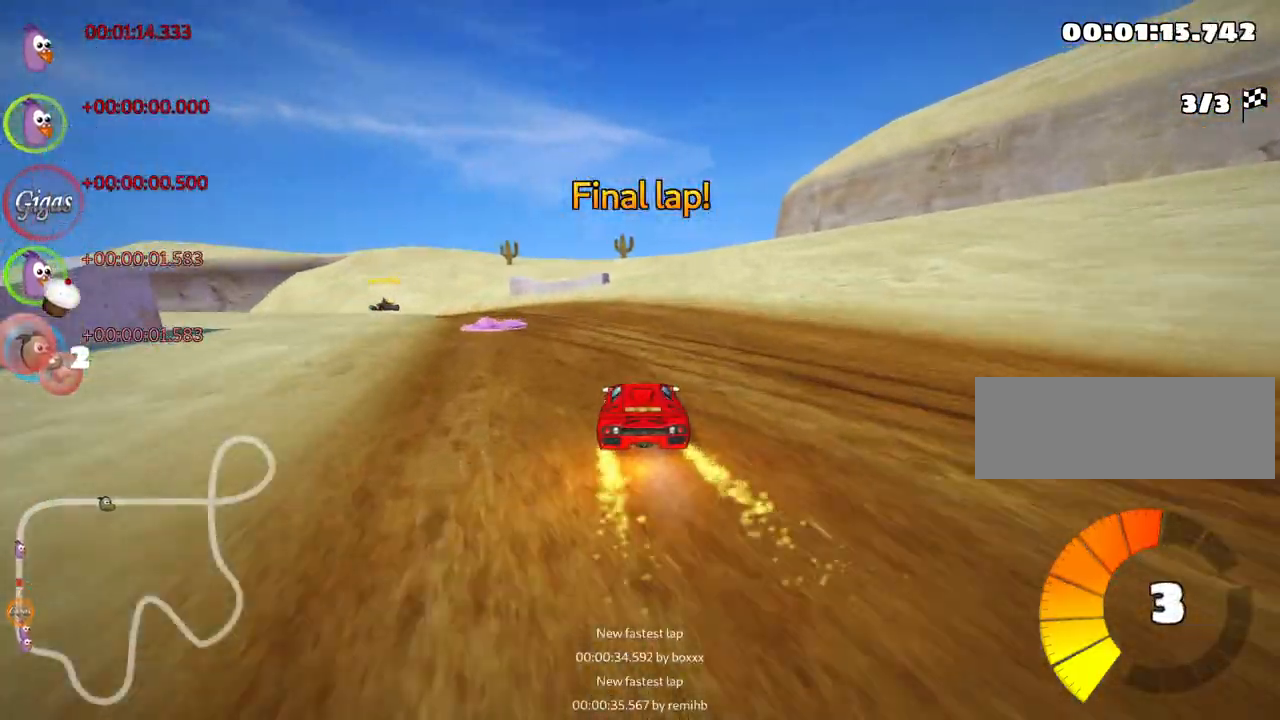
{"keys": ["up"], "events": [[17, "nitro", "up"], [183, "left", "up"], [200, "right", "down"], [450, "right", "up"]]}
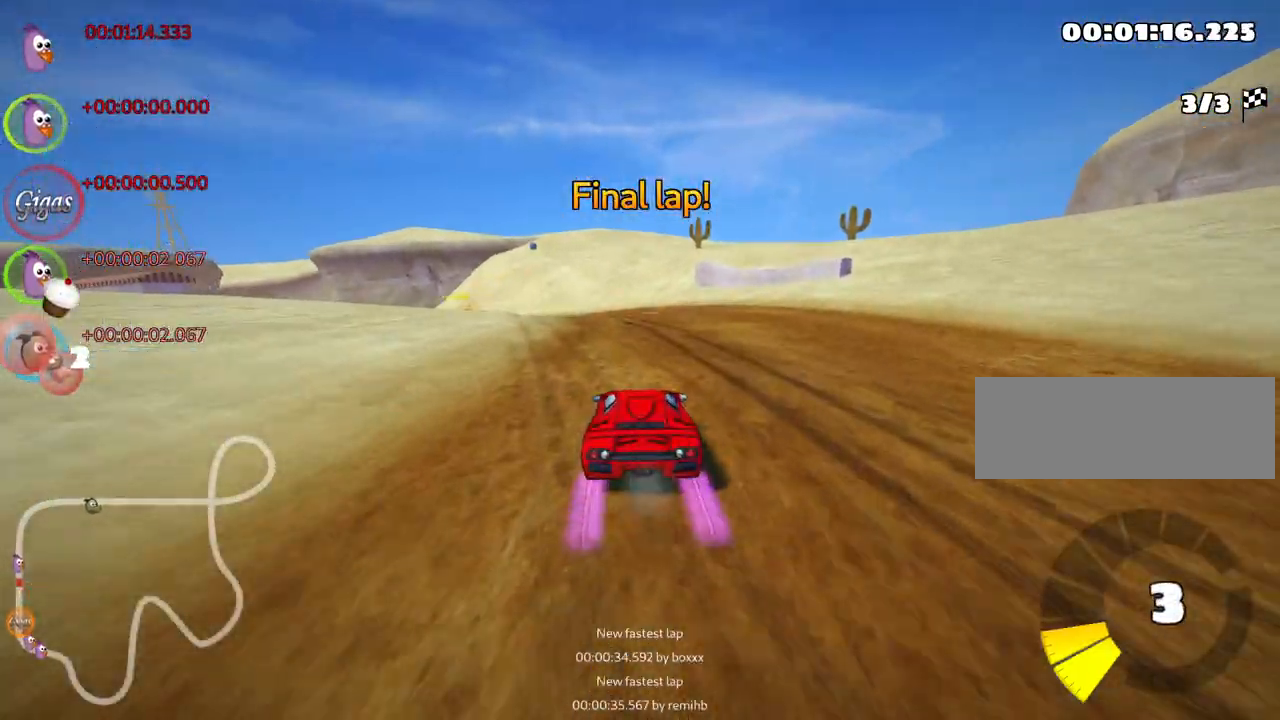
{"keys": ["up"], "events": []}
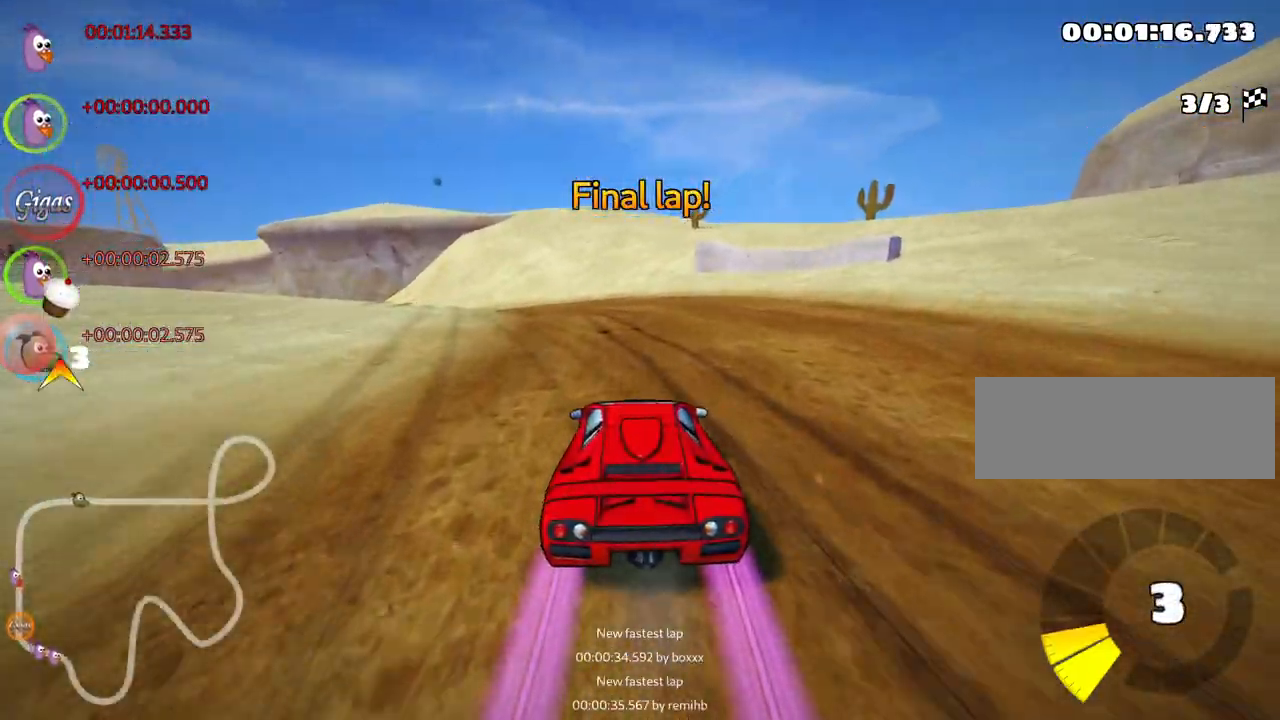
{"keys": ["left", "skid", "up"], "events": [[133, "right", "down"], [333, "right", "up"], [350, "left", "down"], [367, "skid", "down"]]}
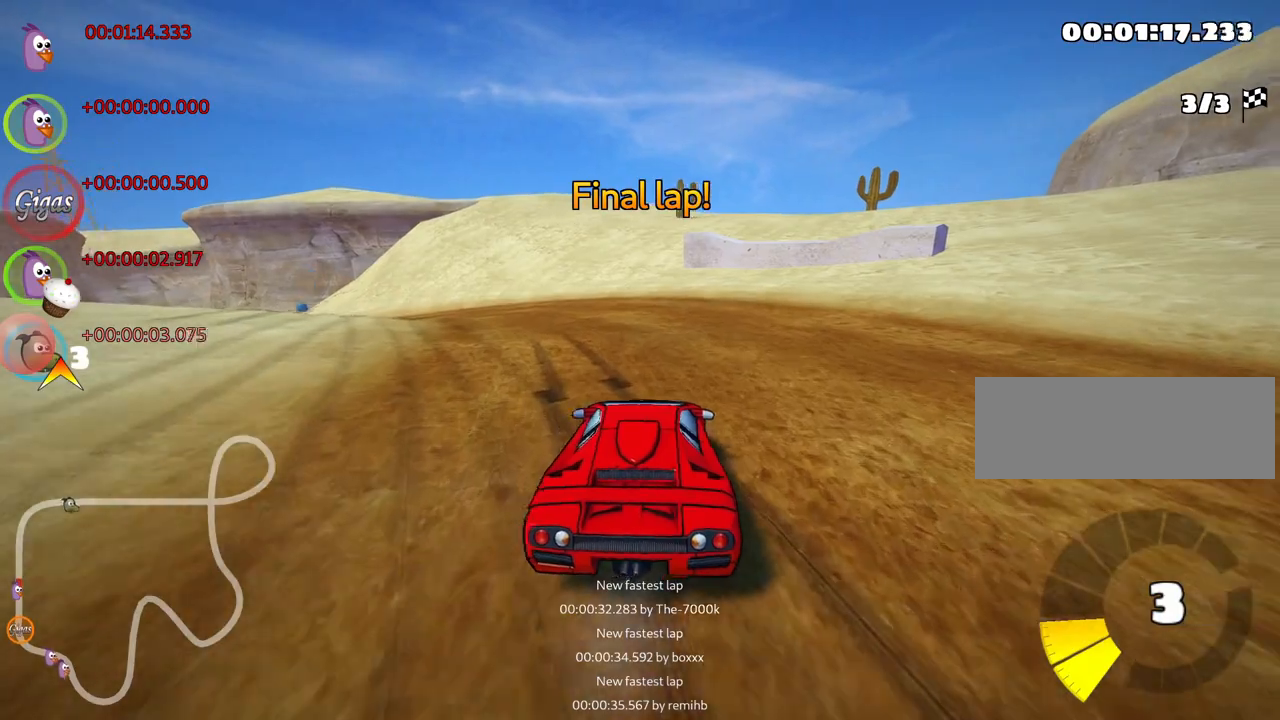
{"keys": ["right", "skid", "up"], "events": [[400, "right", "down"], [450, "left", "up"]]}
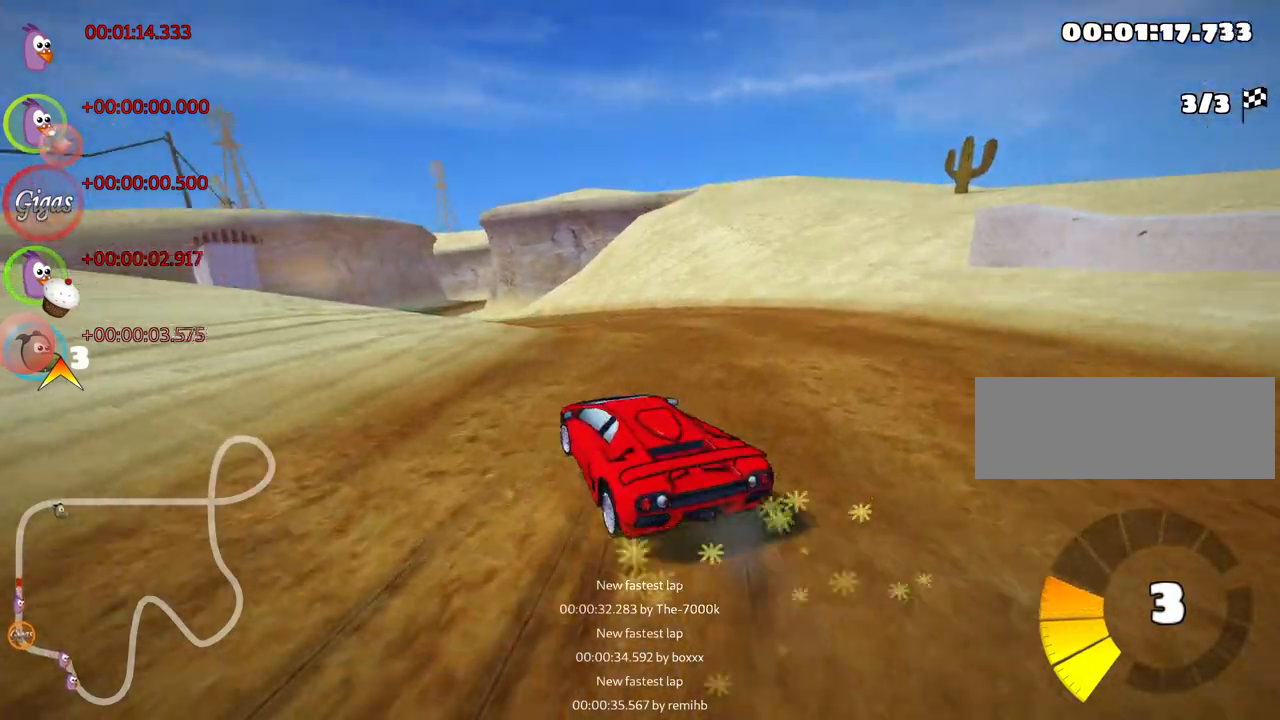
{"keys": ["left", "skid", "up"], "events": [[150, "left", "down"], [217, "right", "up"]]}
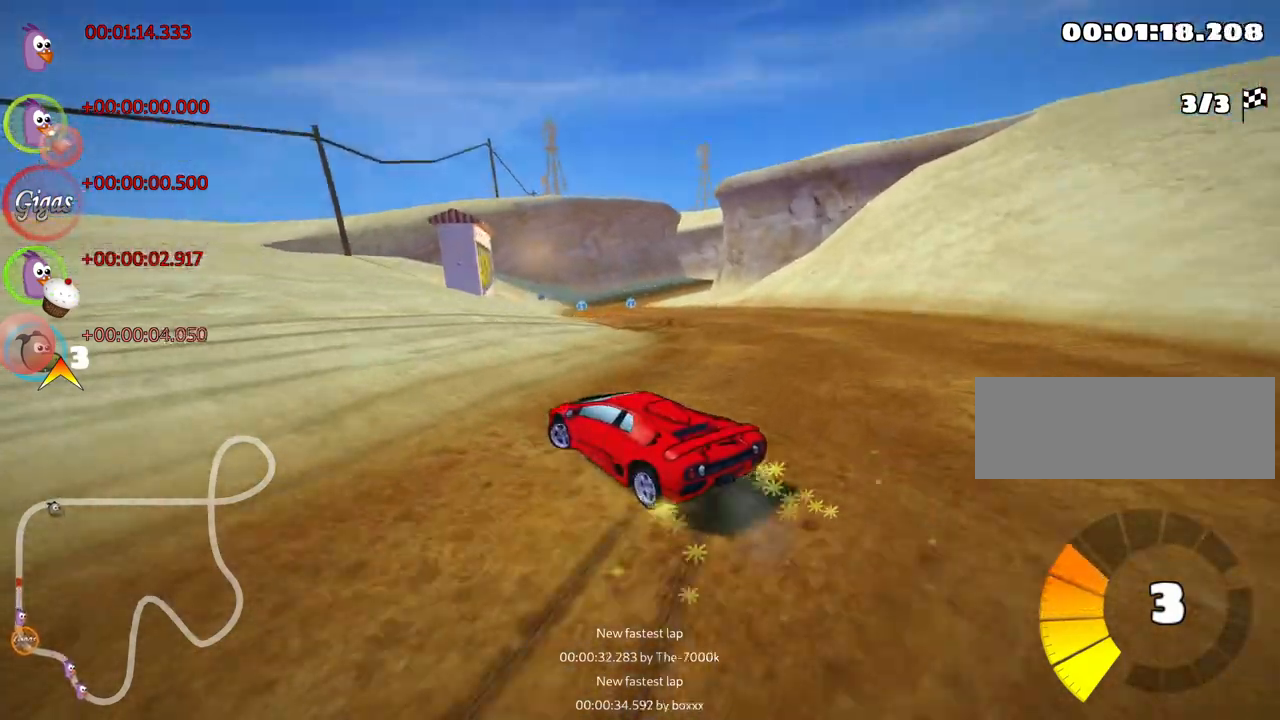
{"keys": ["up"], "events": [[17, "right", "down"], [133, "left", "up"], [317, "skid", "up"], [483, "right", "up"]]}
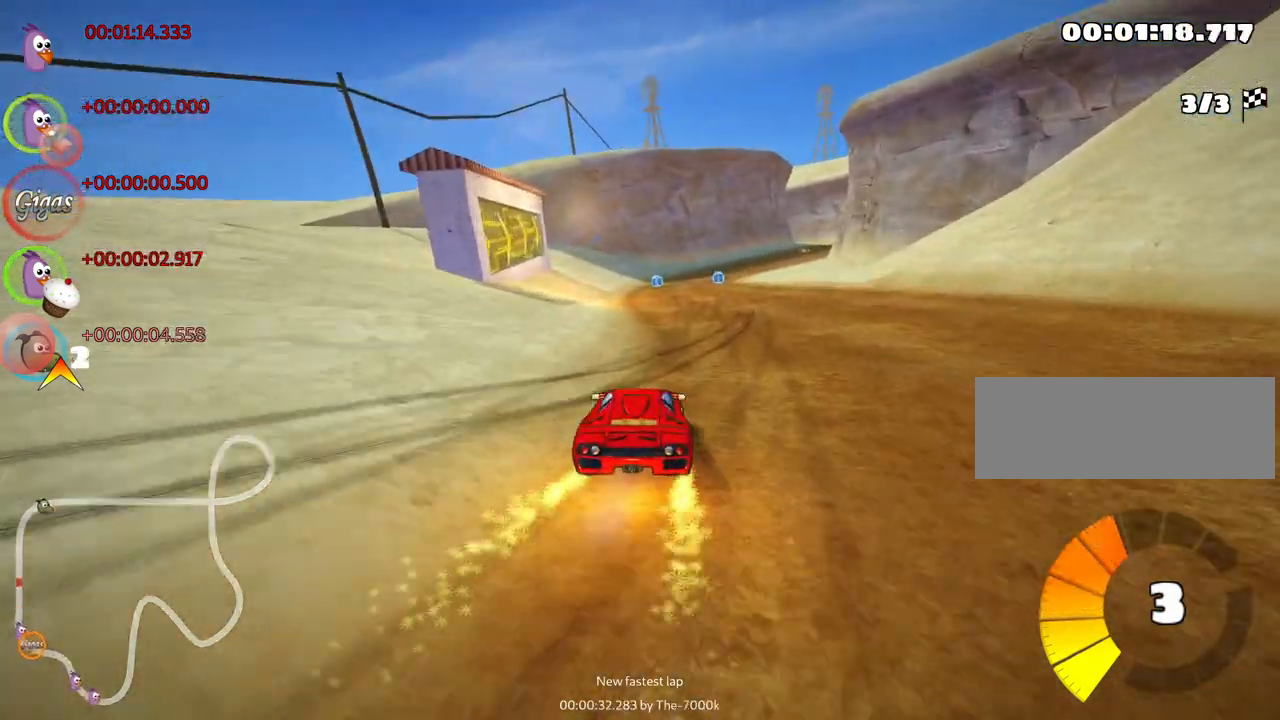
{"keys": ["up"], "events": []}
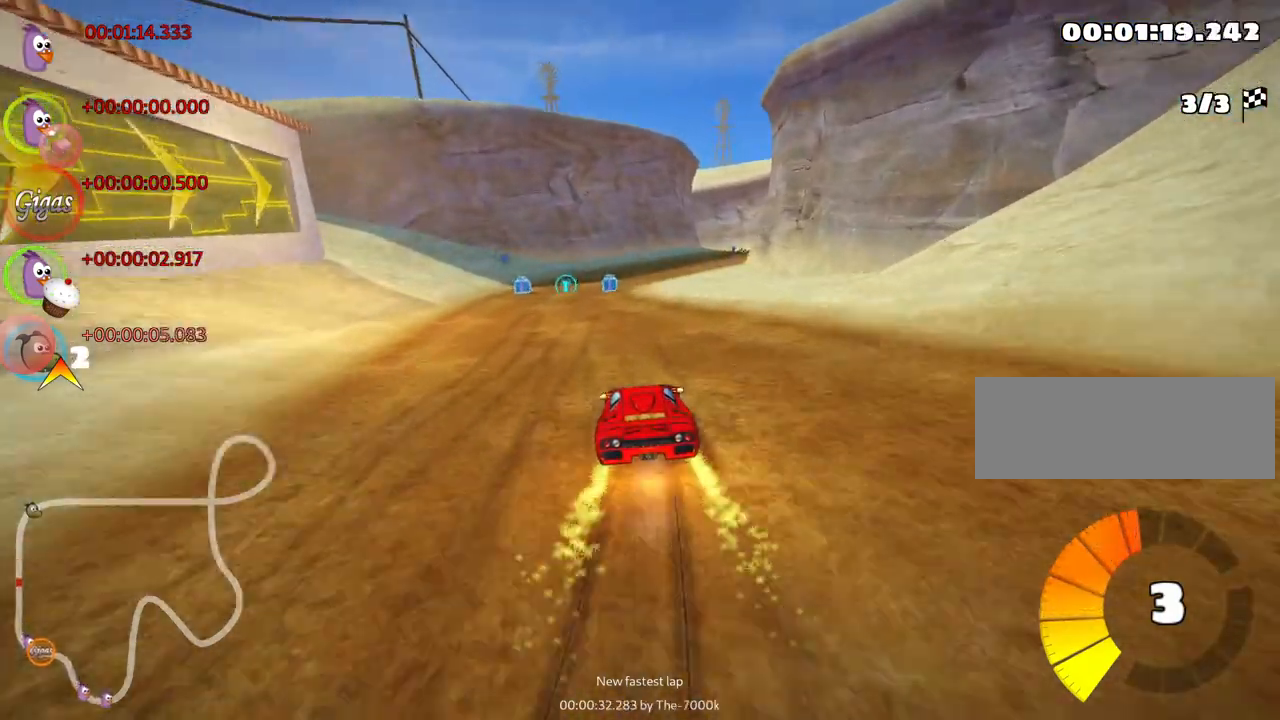
{"keys": ["left", "up"], "events": [[417, "left", "down"]]}